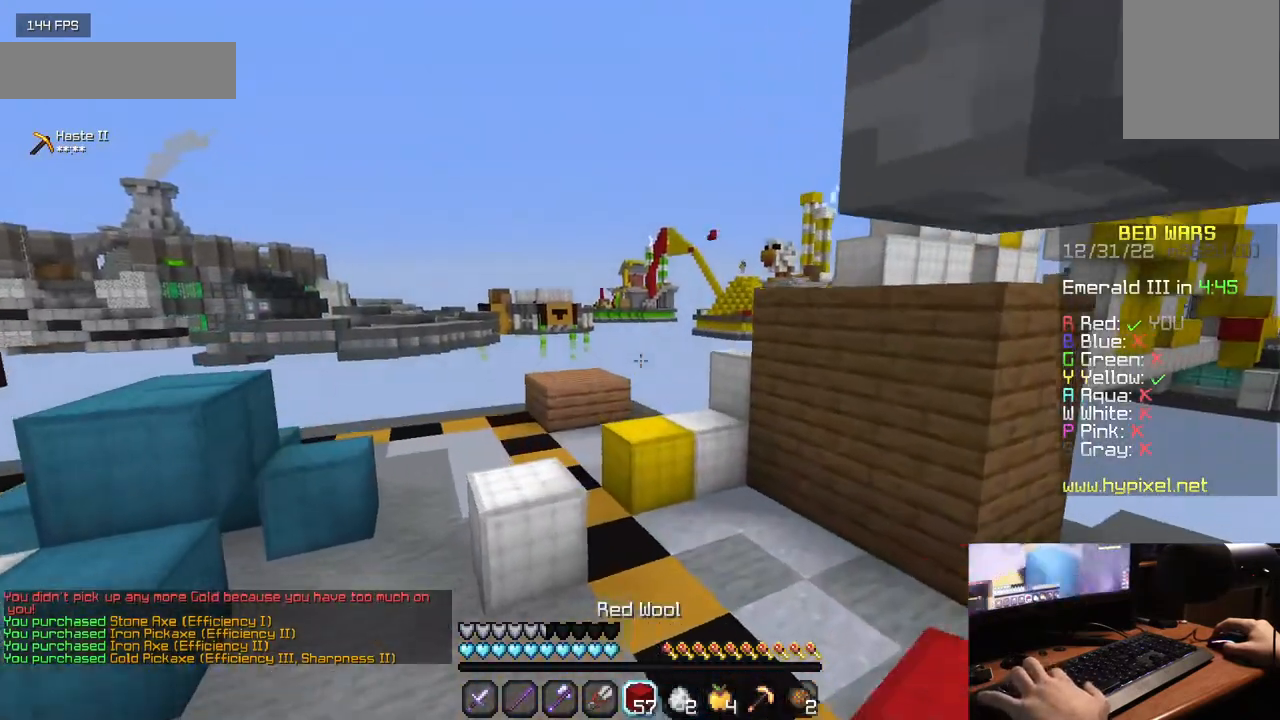
Gameplay with keyboard and mouse; each line is a JSON object with the keys and mouse buttons held at the frame after it. "events" lists presses ("down") and releases ("up") of "a", "d", "s", "w", "mouse_left" and "mouse_right" between this image and that frame as [ms after this image, input, new state], when the widget could be followed in between. "mouse_left", "mouse_right" = the "left", "right" buttons of the "mouse" list. No other keys are recorded. Fast repeated clicks can show as one long hold. Mouse movement is not recorded.
{"keys": ["w"], "mouse": [], "events": []}
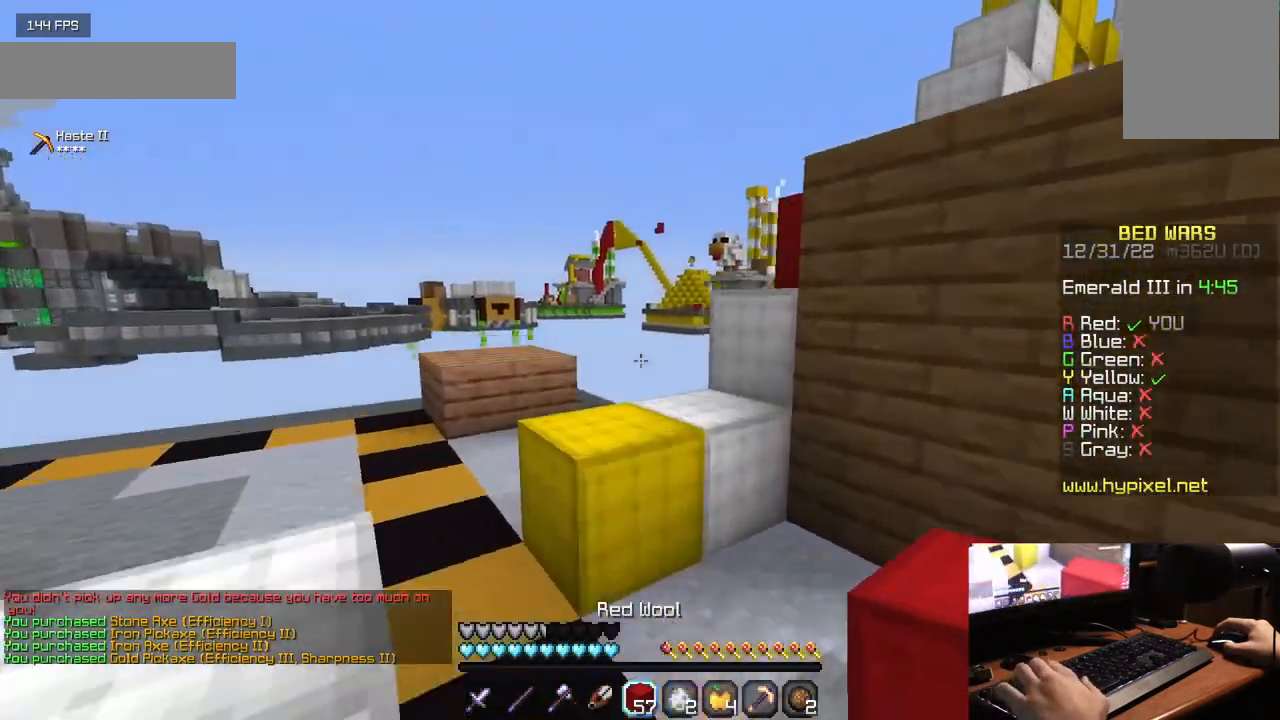
{"keys": ["w"], "mouse": [], "events": []}
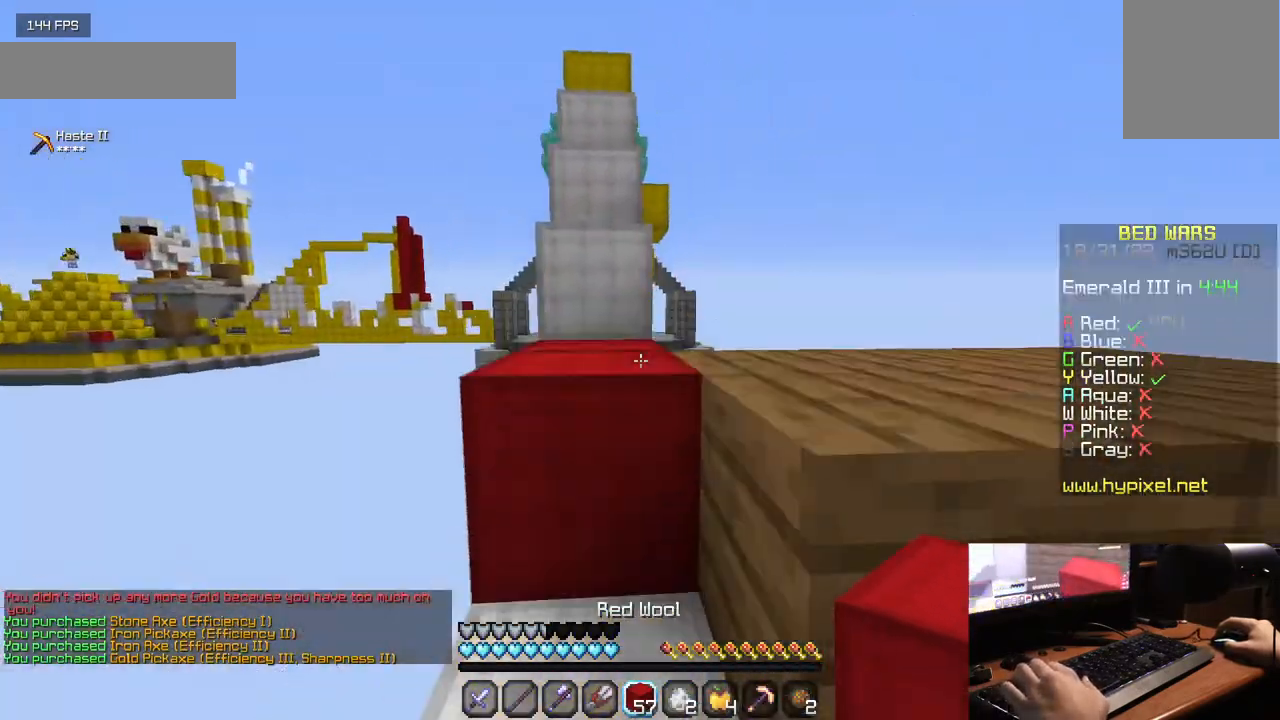
{"keys": ["w"], "mouse": [], "events": []}
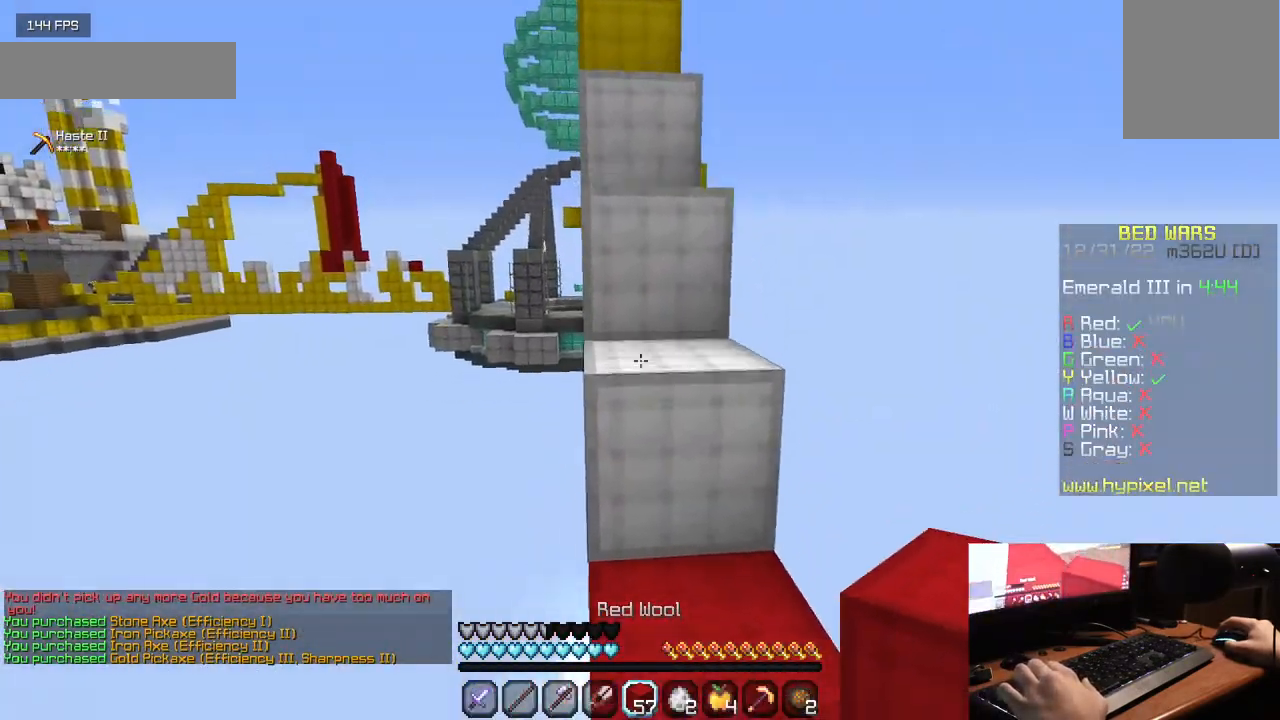
{"keys": ["w"], "mouse": [], "events": []}
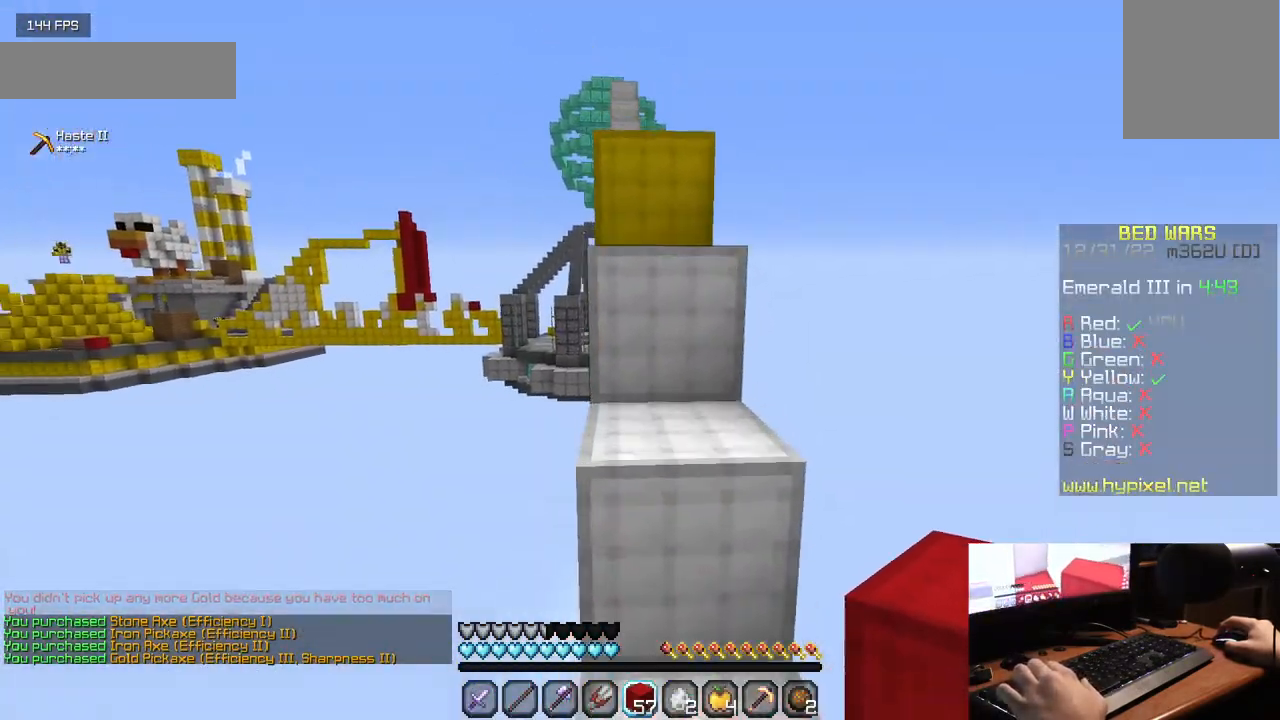
{"keys": ["w"], "mouse": [], "events": []}
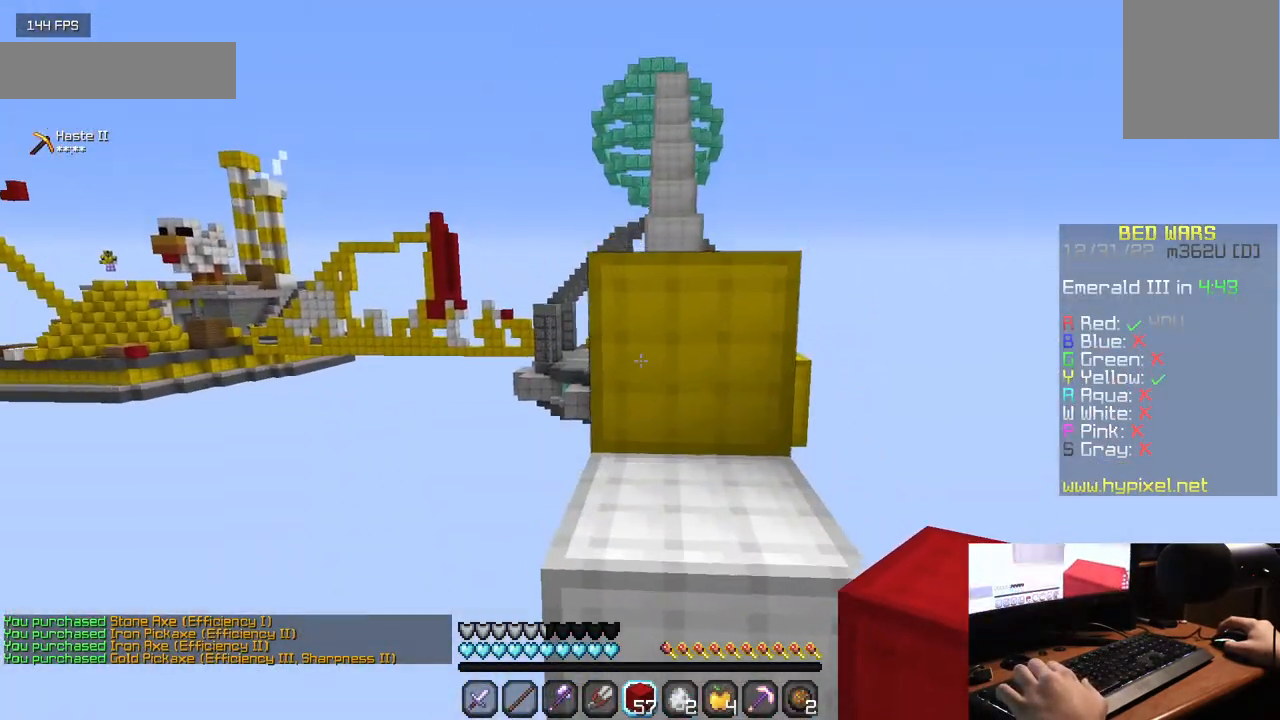
{"keys": ["w"], "mouse": [], "events": []}
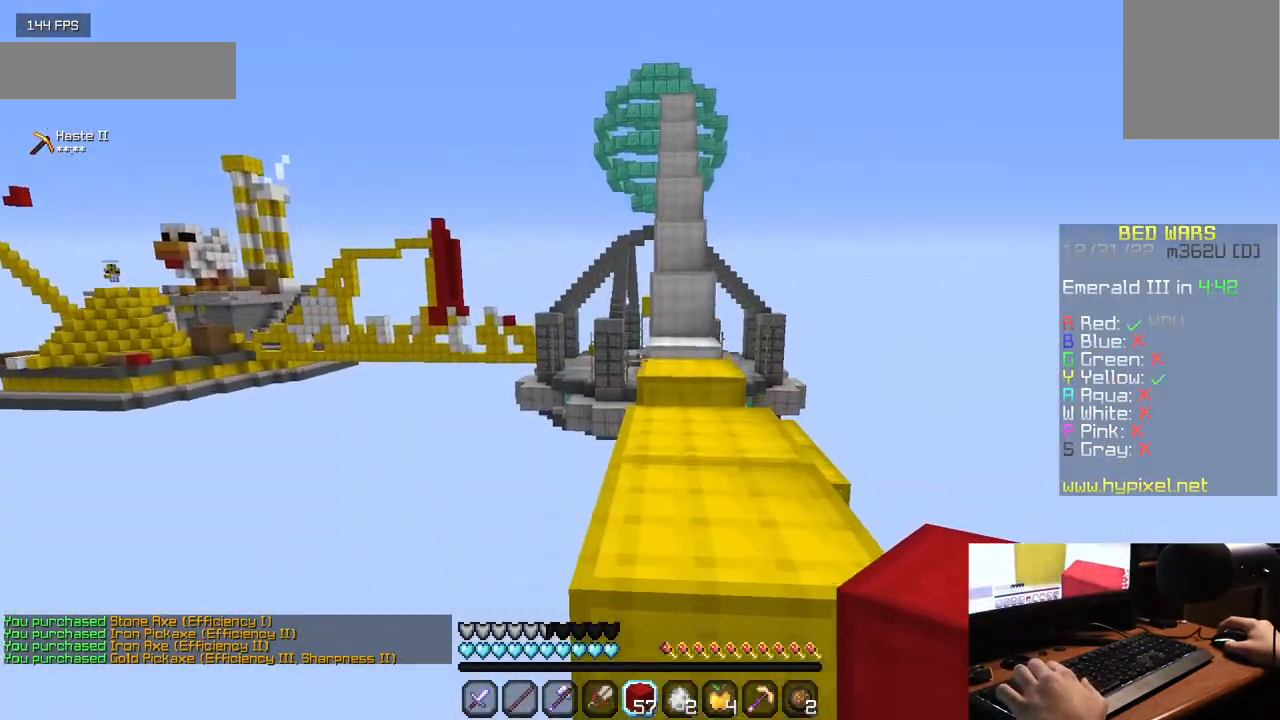
{"keys": ["w"], "mouse": [], "events": []}
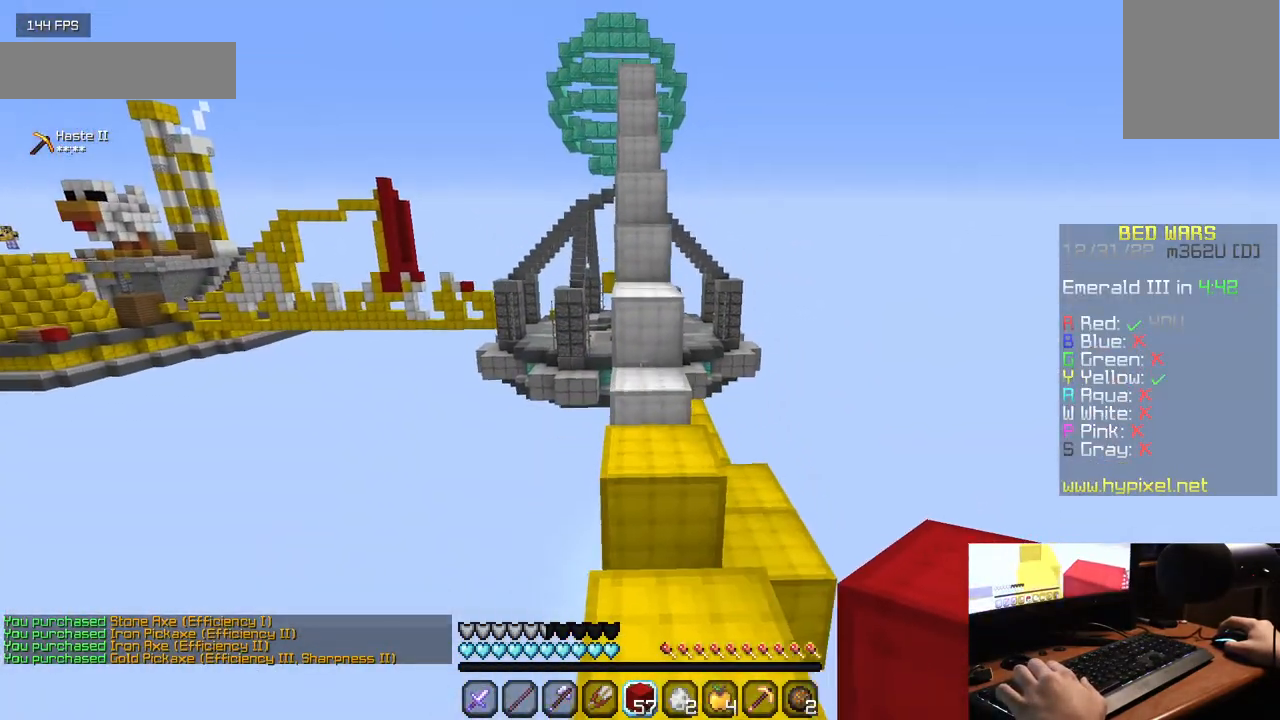
{"keys": ["d", "w"], "mouse": [], "events": [[450, "d", "down"]]}
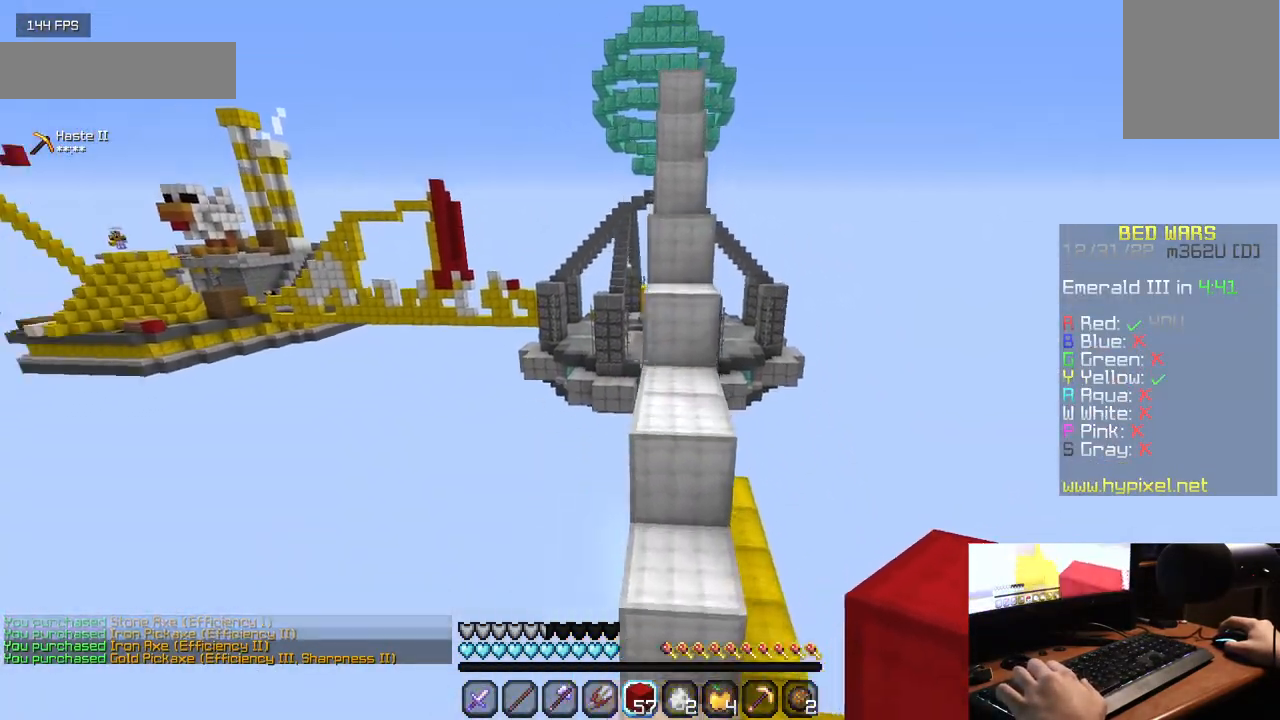
{"keys": [], "mouse": [], "events": [[50, "w", "up"], [283, "d", "up"], [300, "s", "down"], [483, "s", "up"]]}
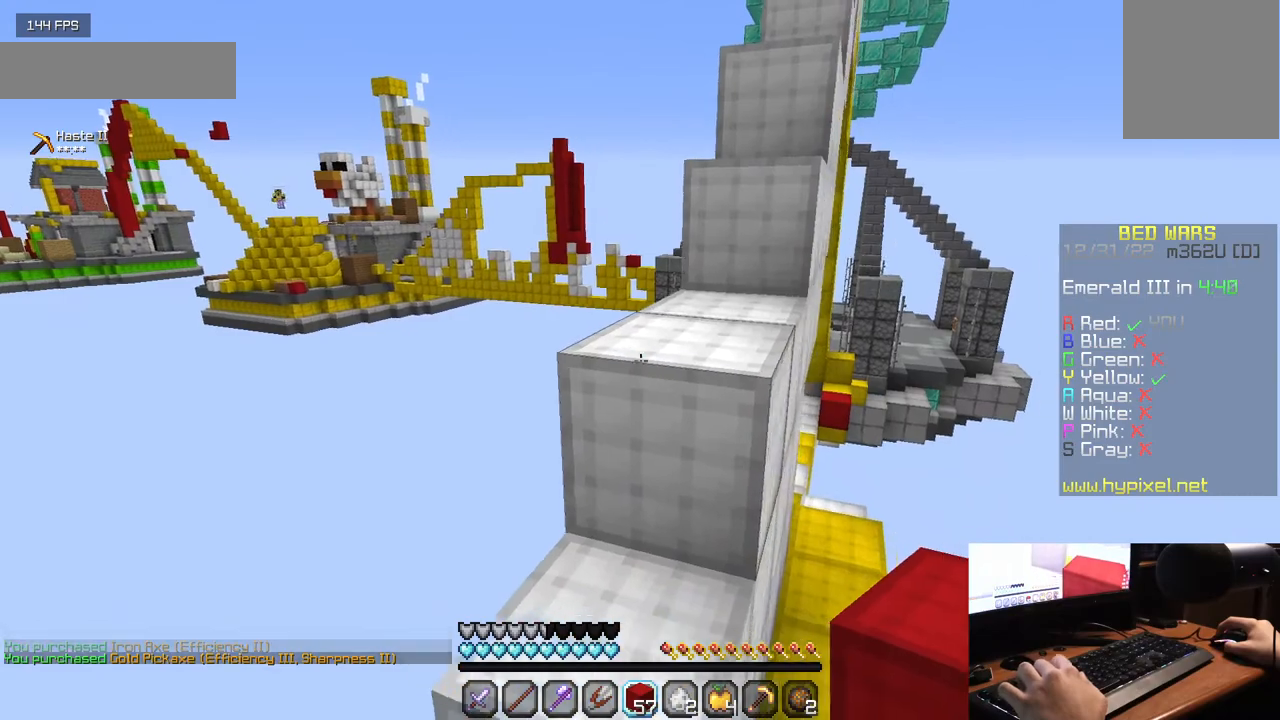
{"keys": ["w"], "mouse": [], "events": [[250, "w", "down"]]}
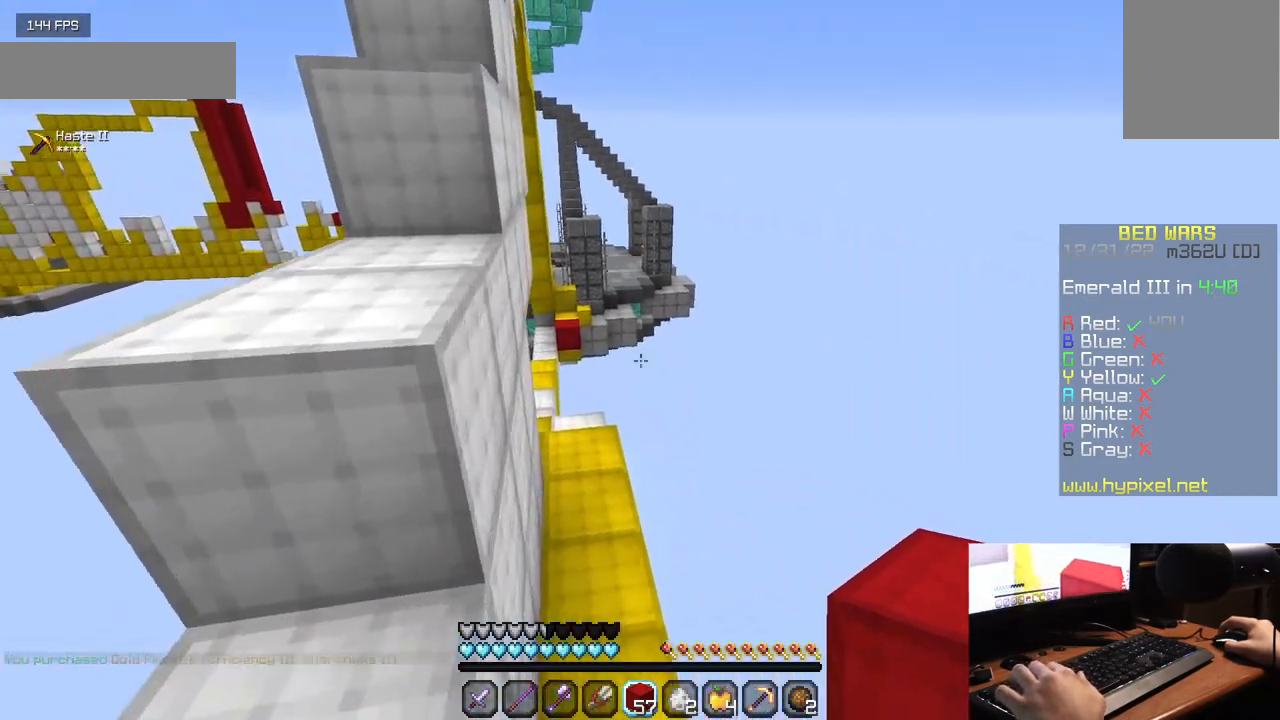
{"keys": ["w"], "mouse": [], "events": []}
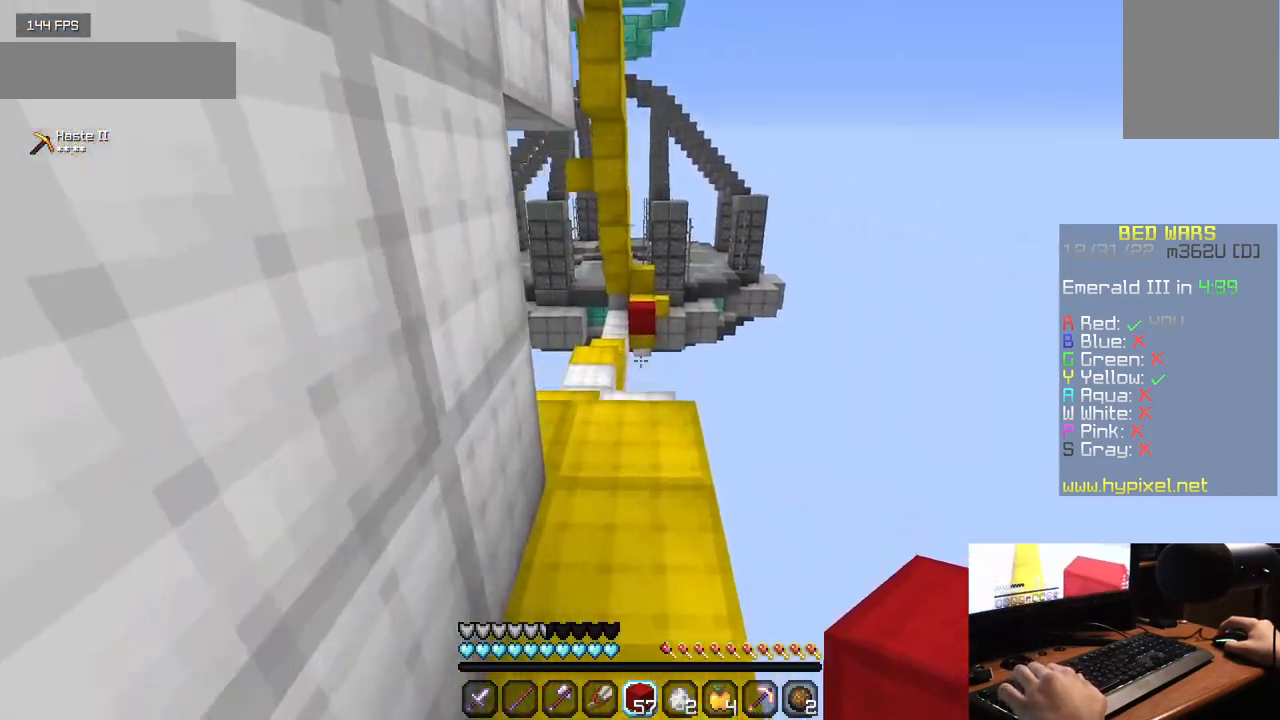
{"keys": ["w"], "mouse": [], "events": []}
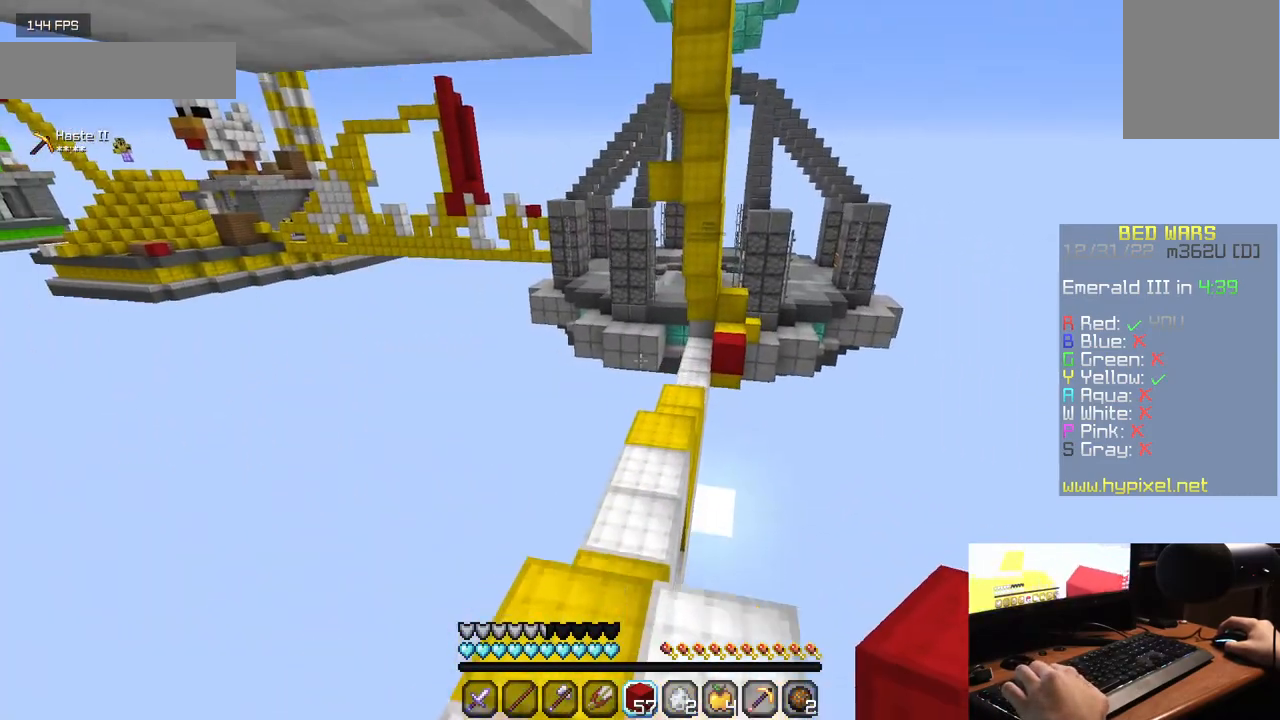
{"keys": ["w"], "mouse": [], "events": []}
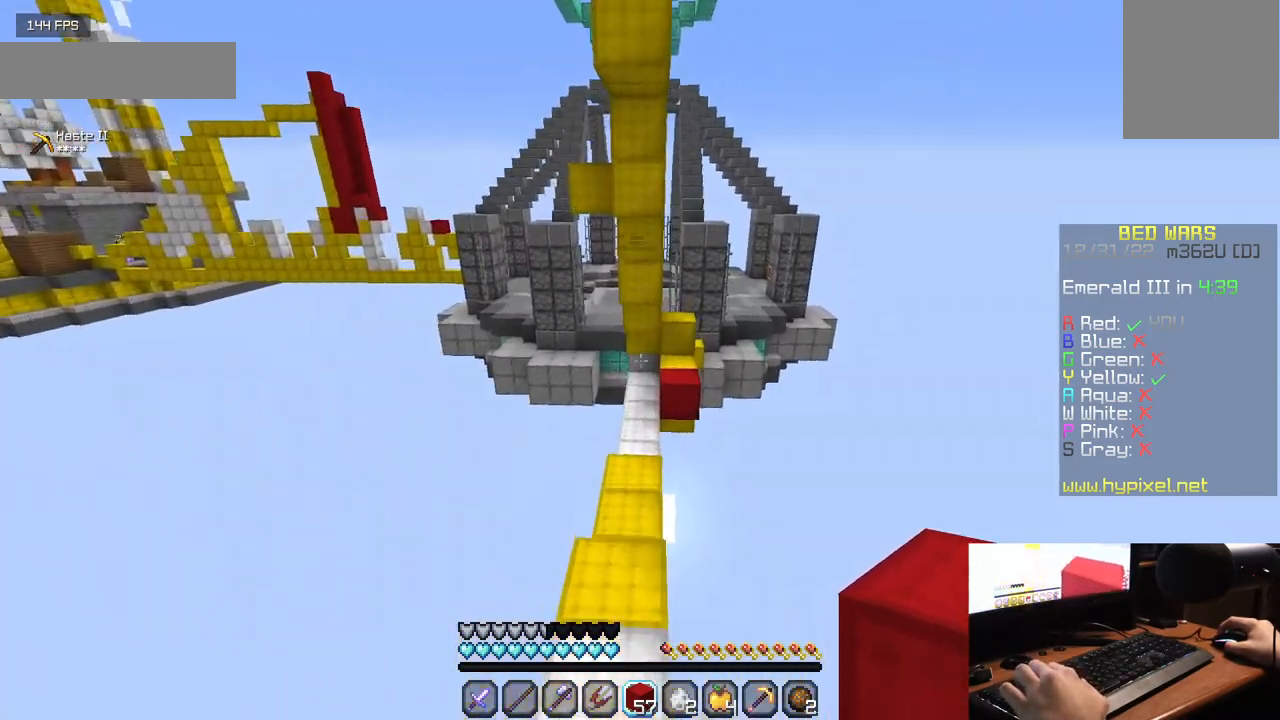
{"keys": ["w"], "mouse": [], "events": []}
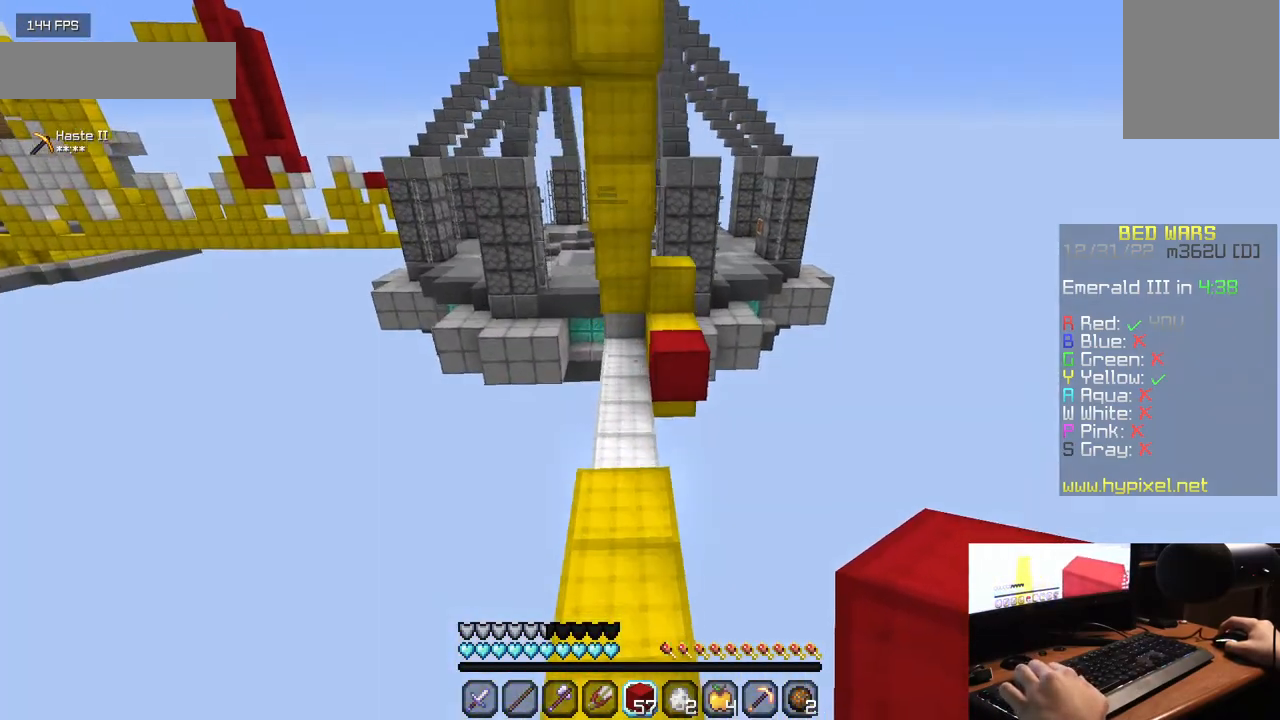
{"keys": ["w"], "mouse": [], "events": []}
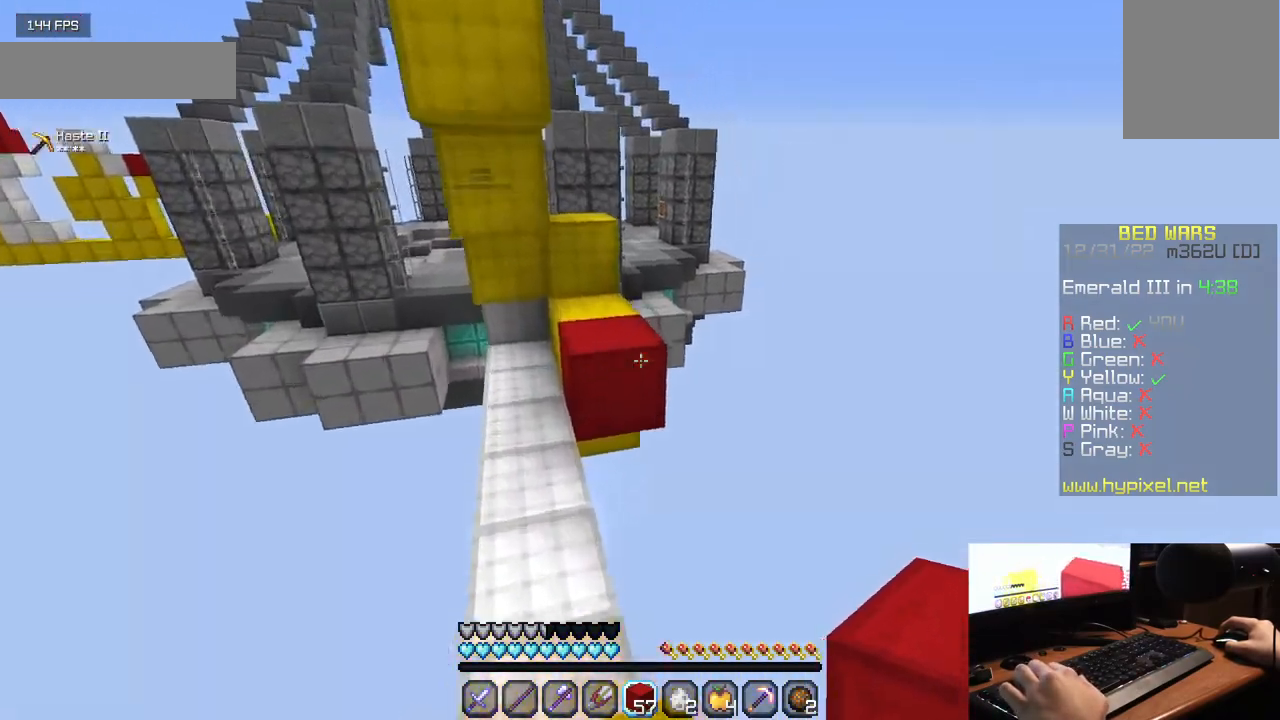
{"keys": ["w"], "mouse": [], "events": []}
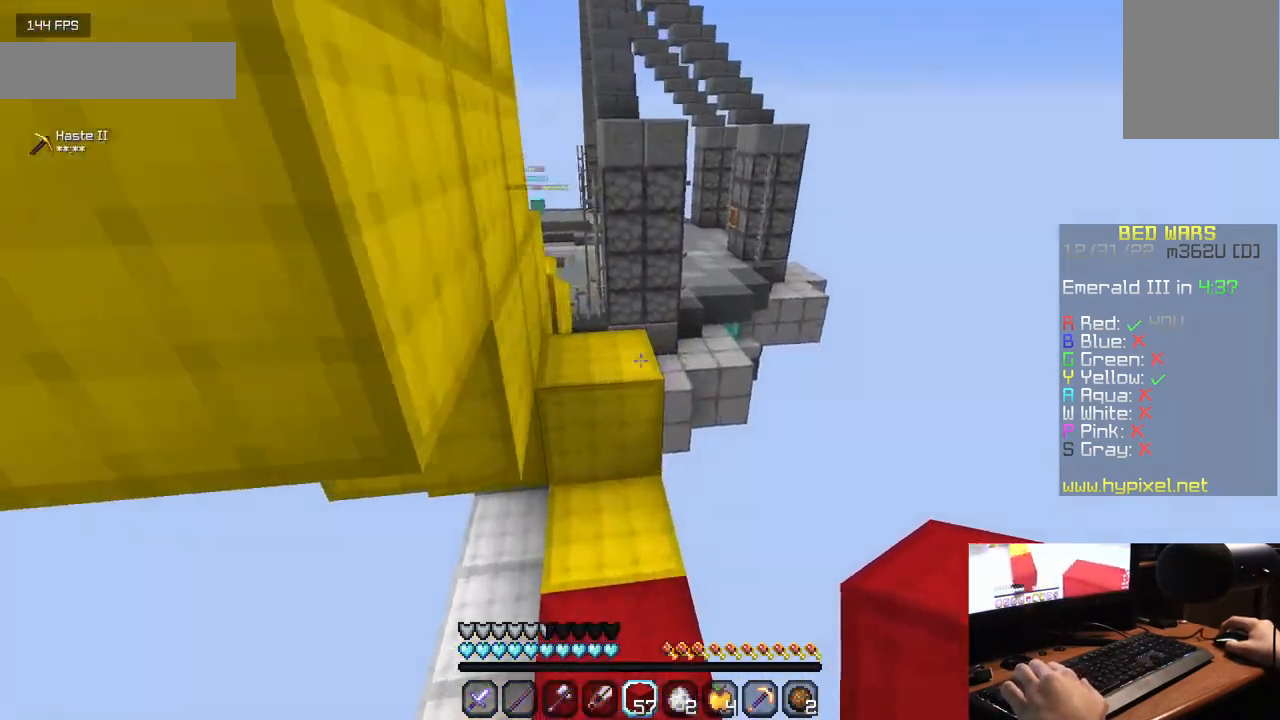
{"keys": [], "mouse": [], "events": [[250, "w", "up"]]}
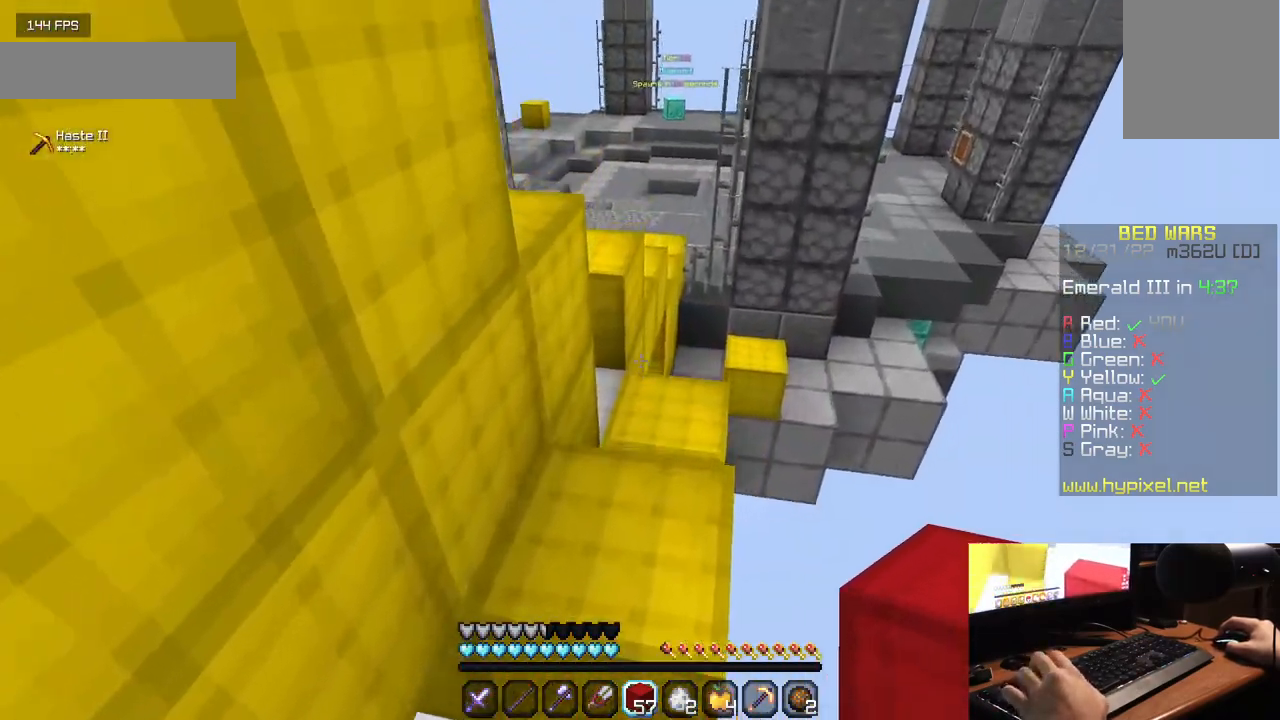
{"keys": ["w"], "mouse": [], "events": [[200, "w", "down"]]}
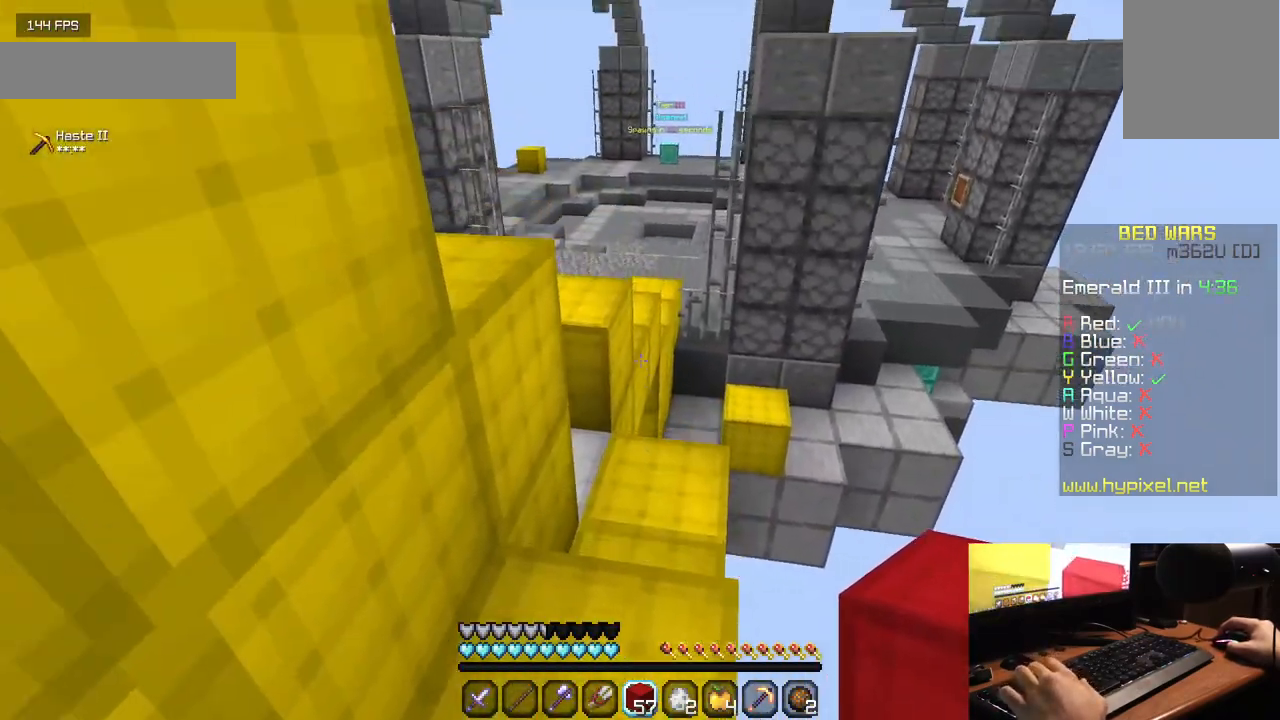
{"keys": ["w"], "mouse": [], "events": []}
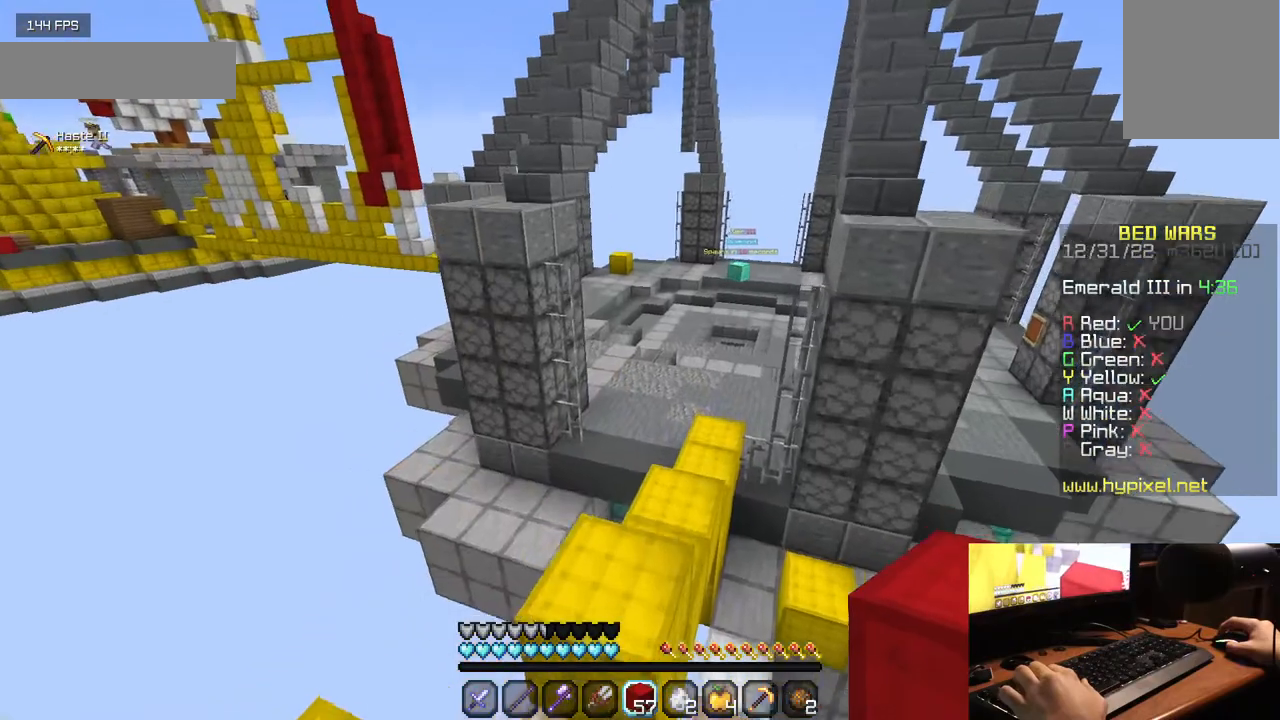
{"keys": ["w"], "mouse": [], "events": []}
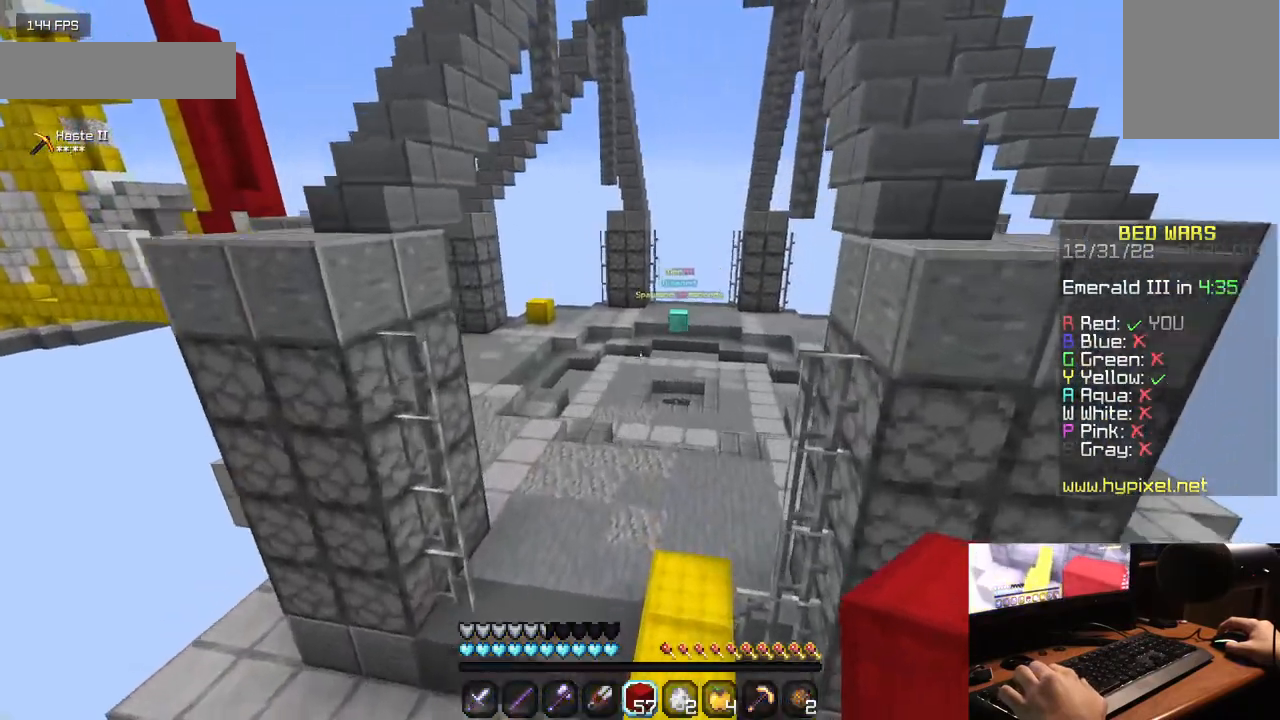
{"keys": ["w"], "mouse": [], "events": []}
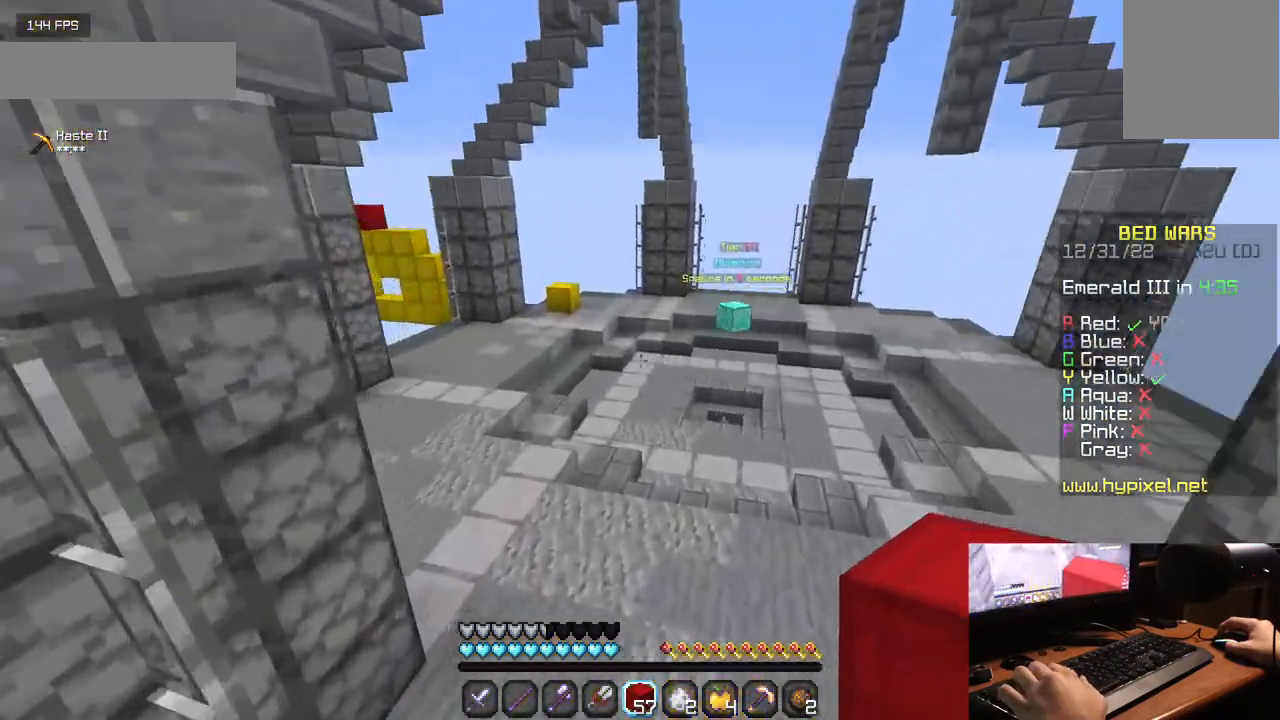
{"keys": ["d", "w"], "mouse": [], "events": [[450, "d", "down"]]}
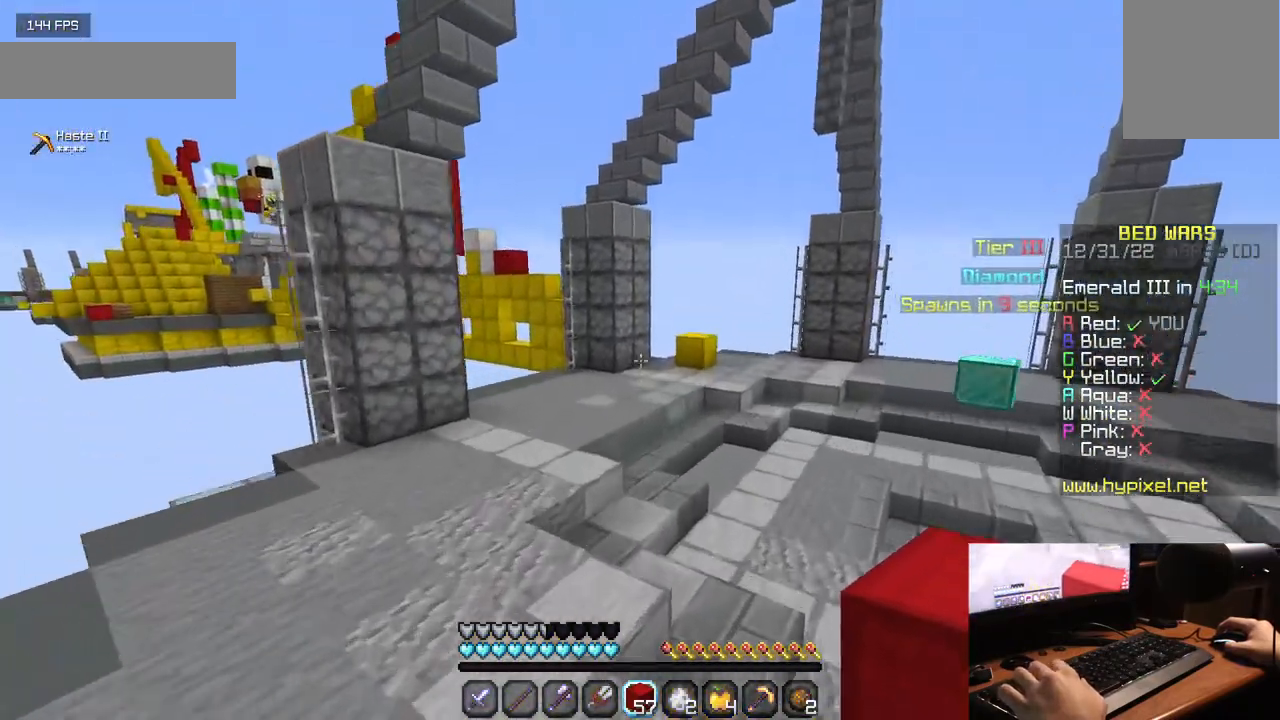
{"keys": ["d", "w"], "mouse": [], "events": []}
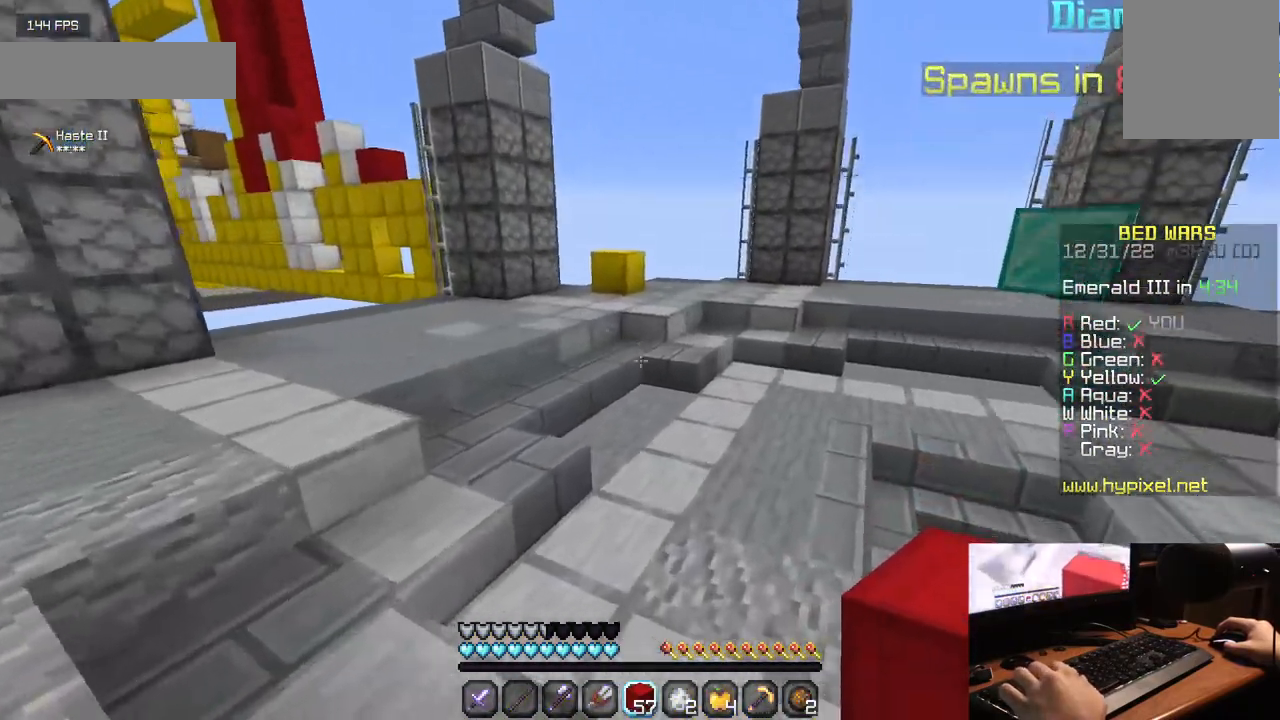
{"keys": ["d", "w"], "mouse": [], "events": []}
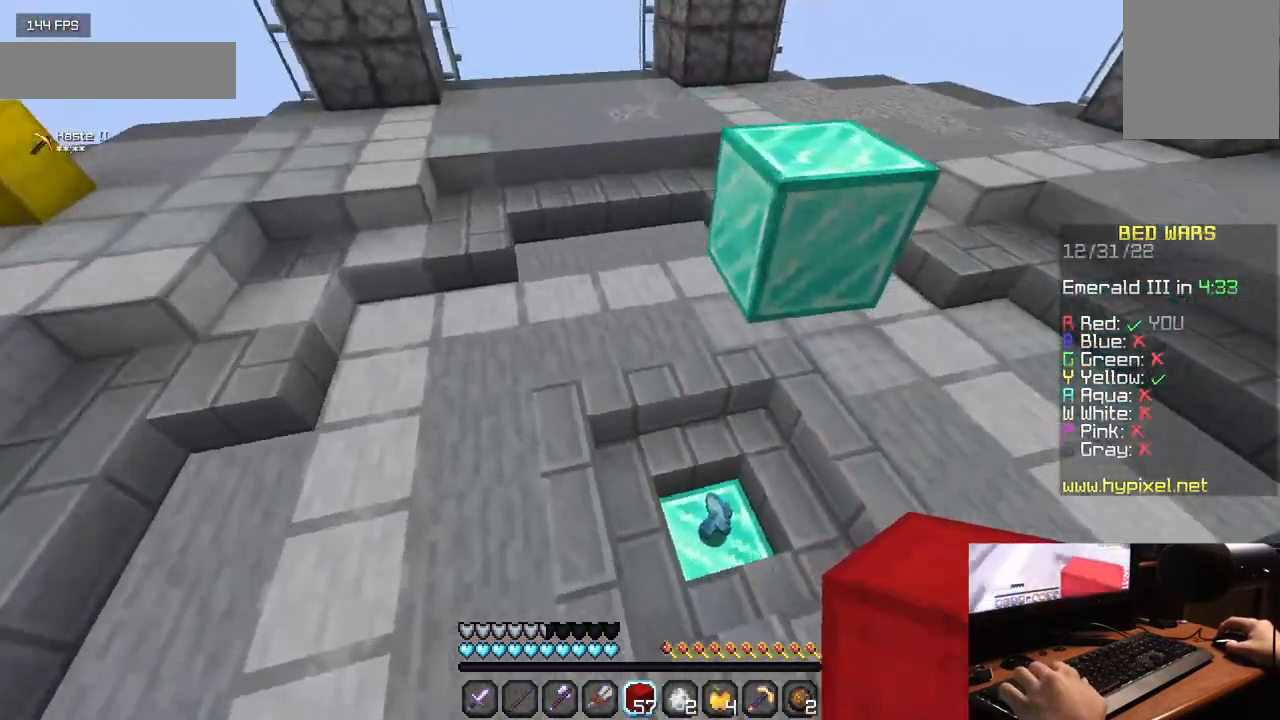
{"keys": ["w"], "mouse": [], "events": [[467, "d", "up"]]}
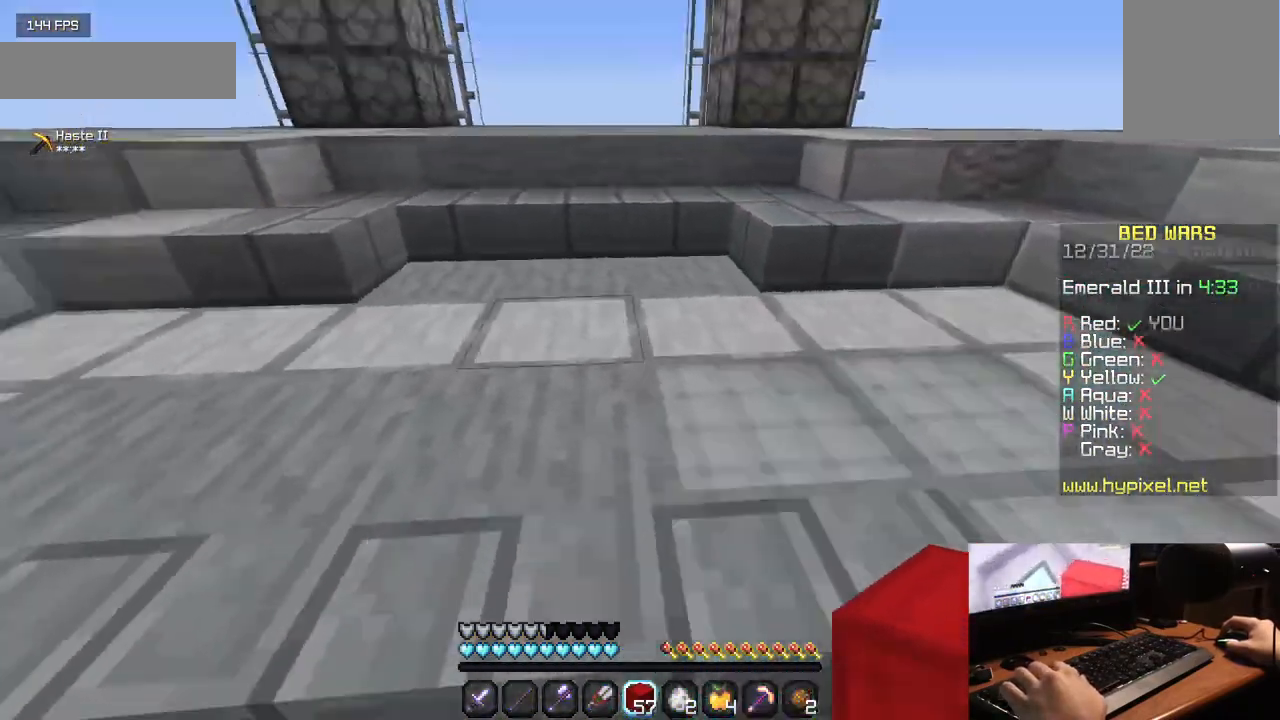
{"keys": ["a", "w"], "mouse": [], "events": [[267, "a", "down"]]}
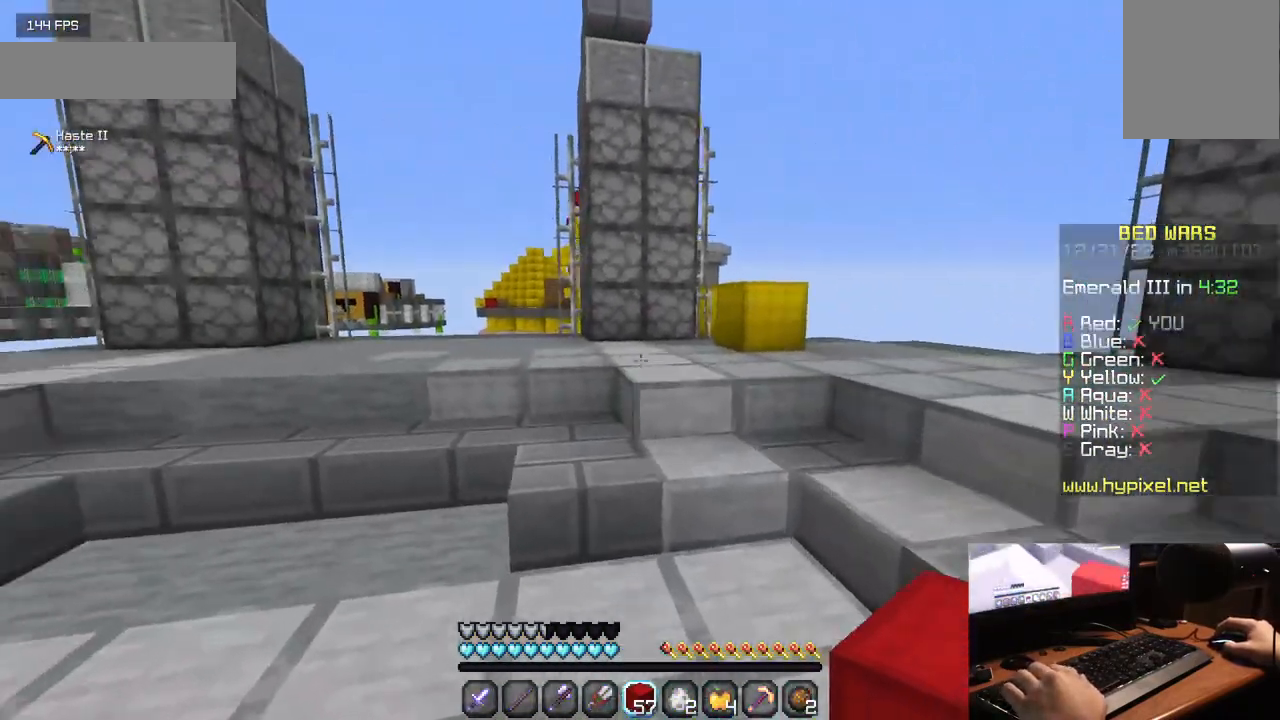
{"keys": ["a", "w"], "mouse": [], "events": []}